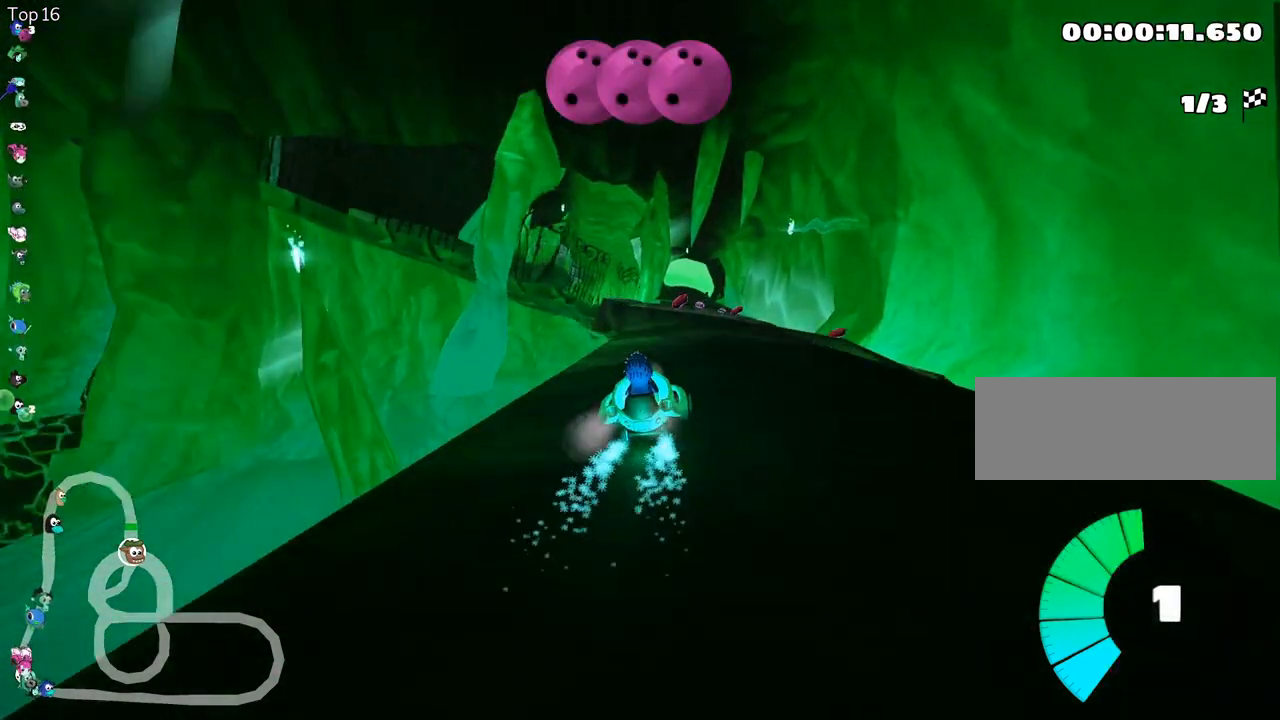
Gameplay with keyboard; each line is a JSON object with the keys held at the frame after it. "events" lists presses ("down") and releases ("up") of "down", "fire", "flag", "left", "look", "nitro", "right", "skid" and "up" between this image and that frame as [ms after this image, input, new state], when the widget could be followed in between. No other keys are recorded. Mouse input is not recorded. Key names are as the overlay labels them; some are game actions (e.g. jump) rather than physical keys.
{"keys": ["look"], "events": [[400, "look", "down"]]}
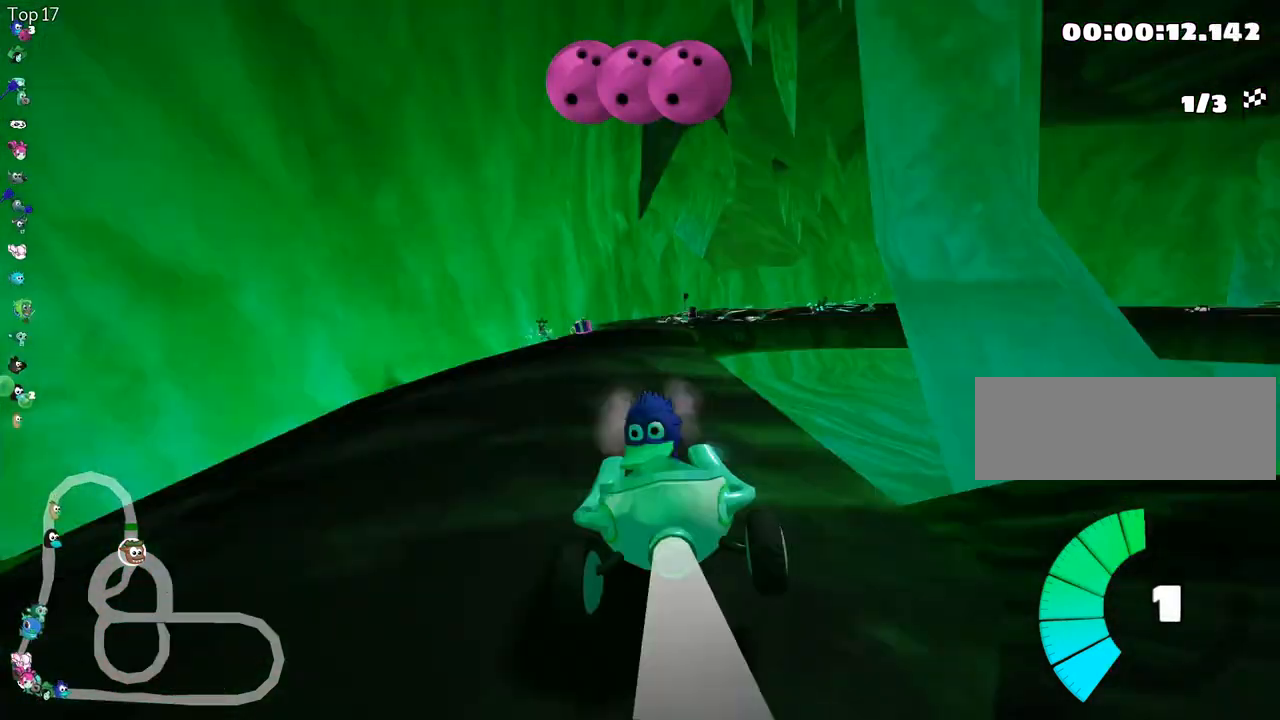
{"keys": ["look"], "events": []}
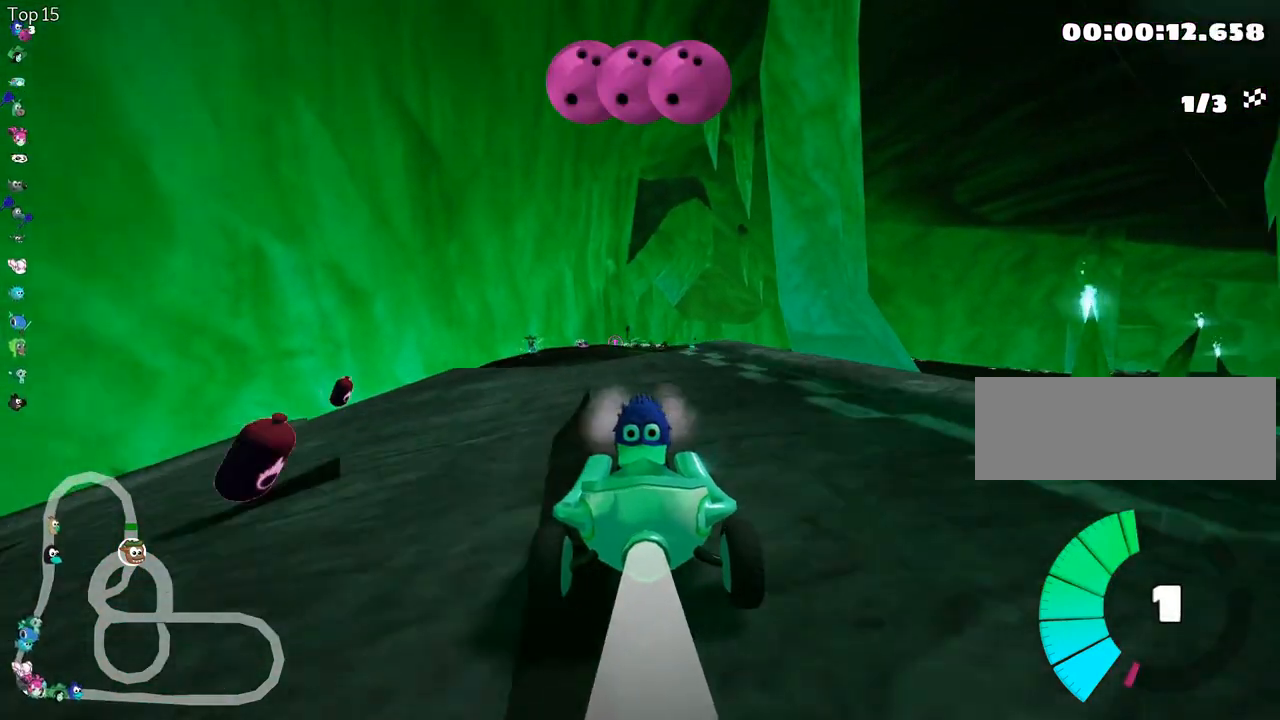
{"keys": ["look"], "events": []}
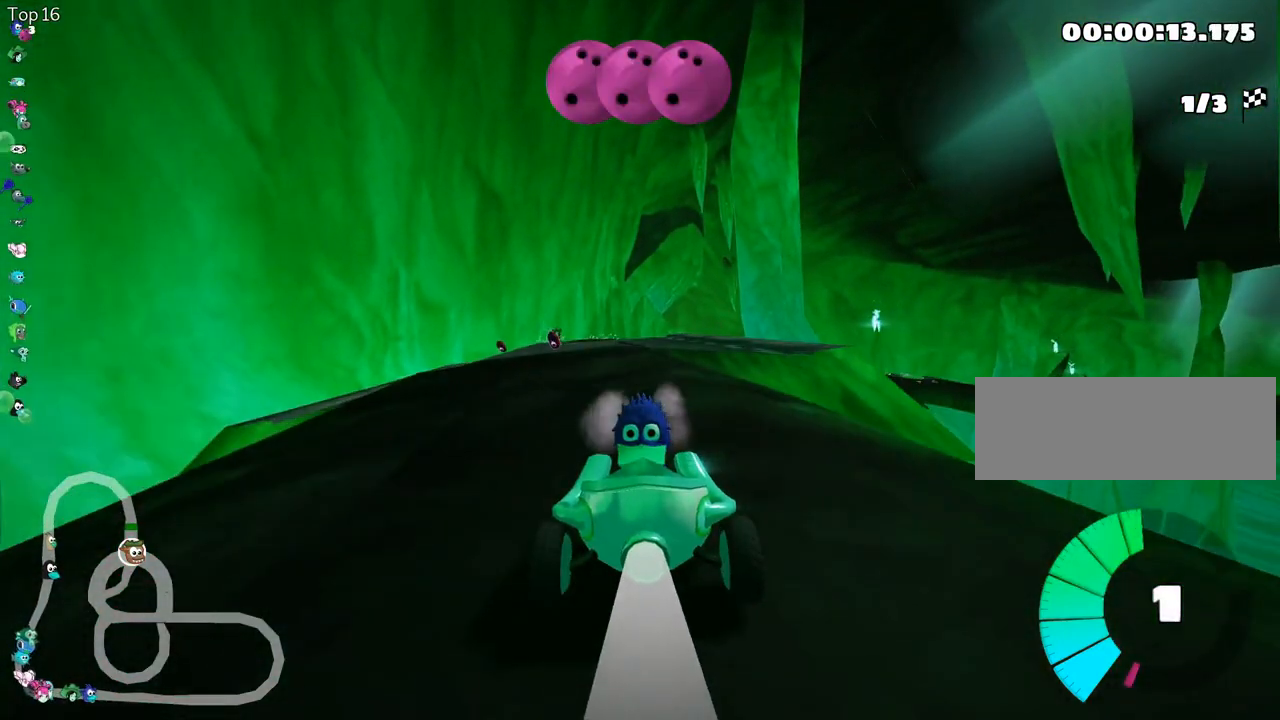
{"keys": ["look"], "events": []}
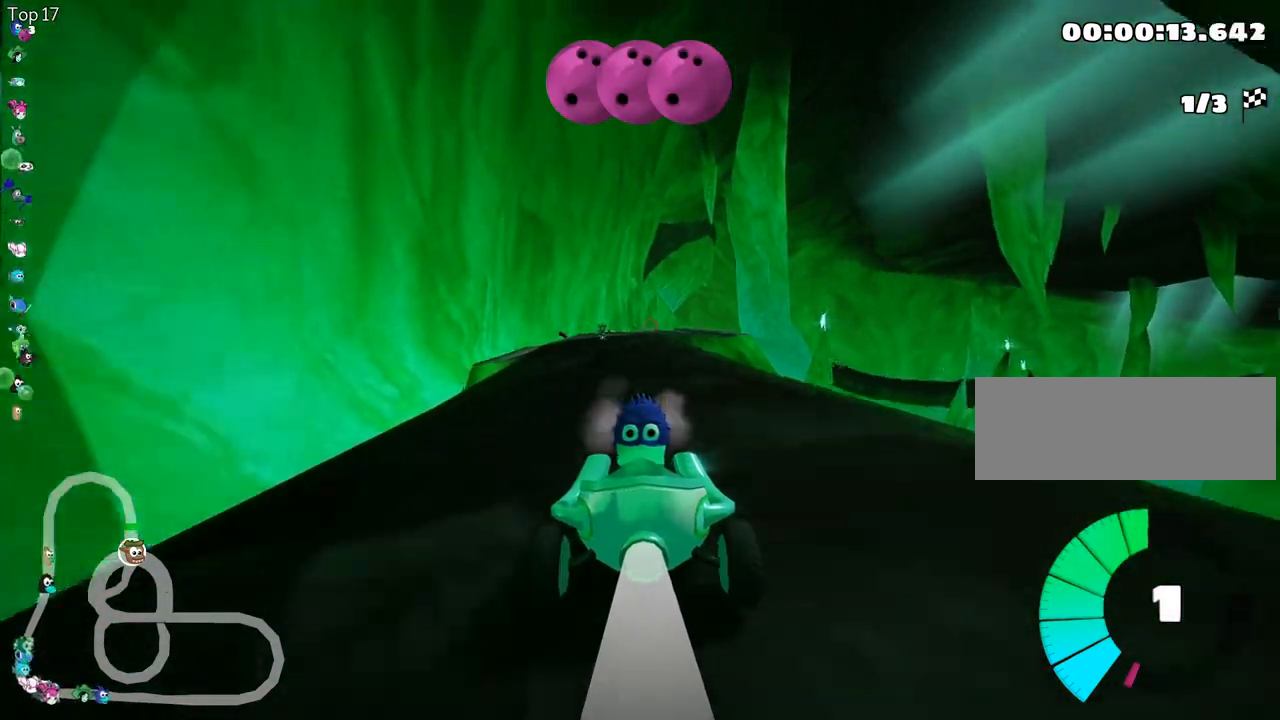
{"keys": ["look"], "events": []}
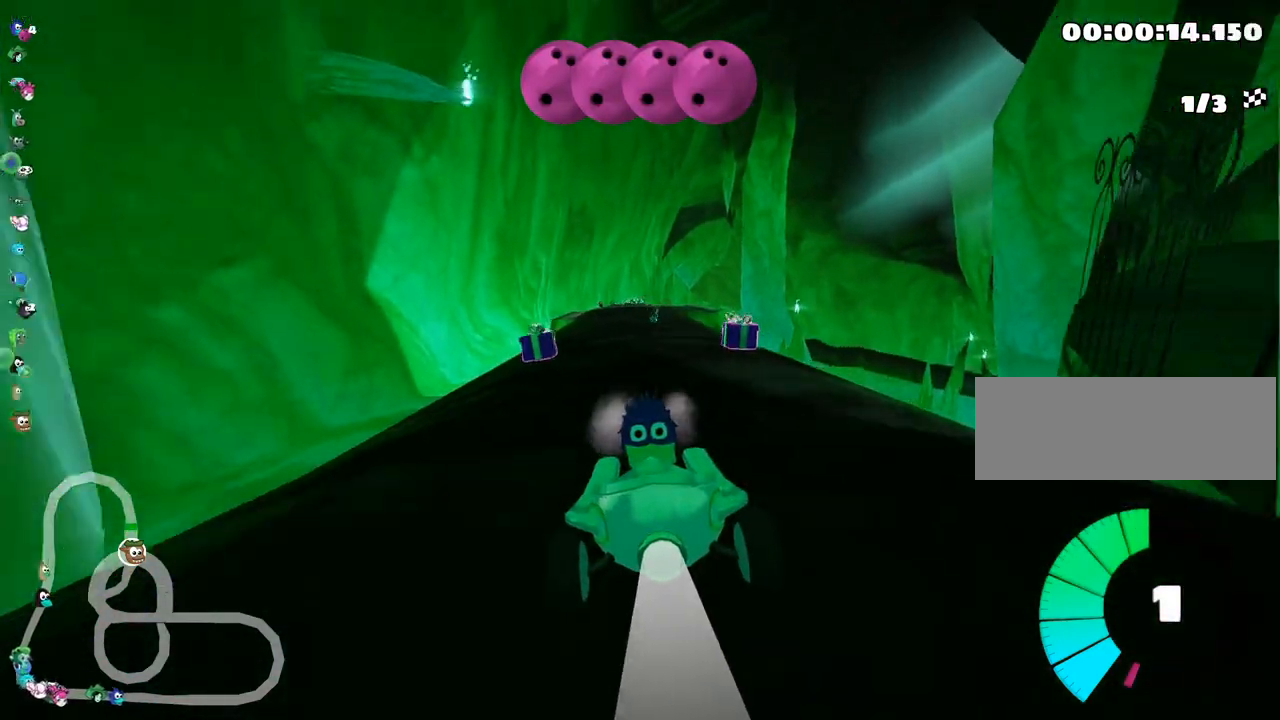
{"keys": ["look"], "events": []}
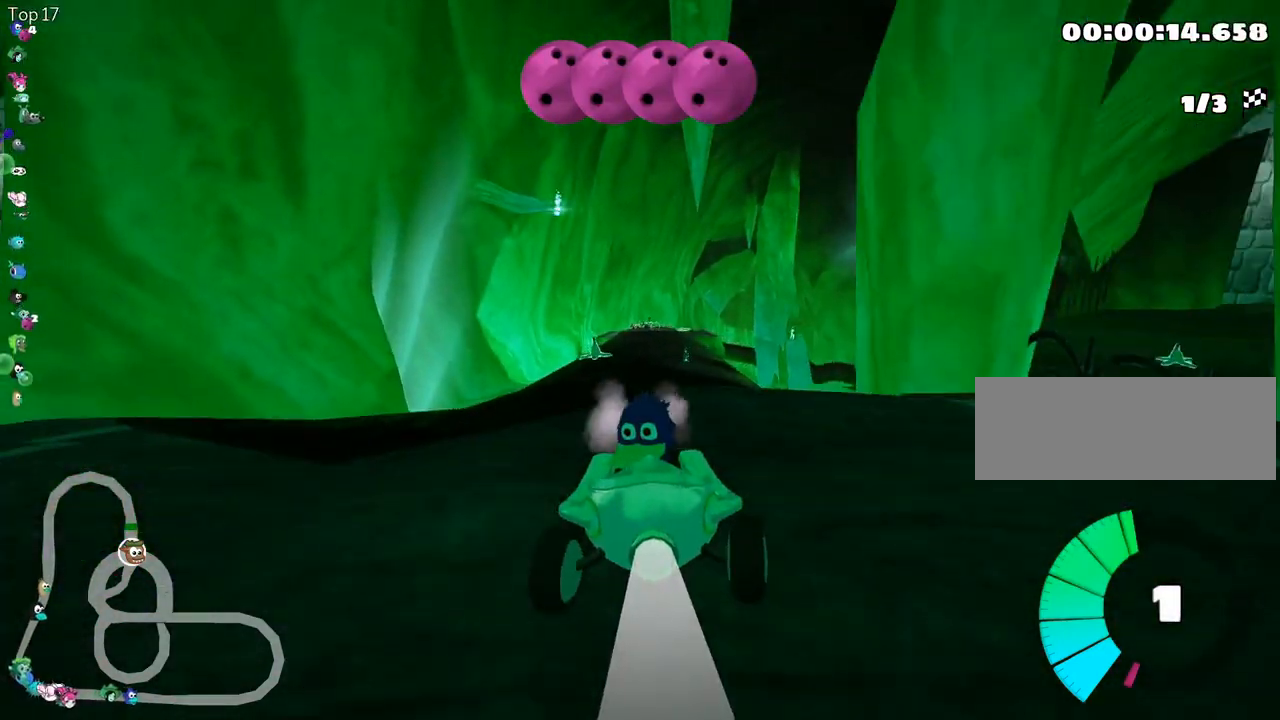
{"keys": ["look"], "events": []}
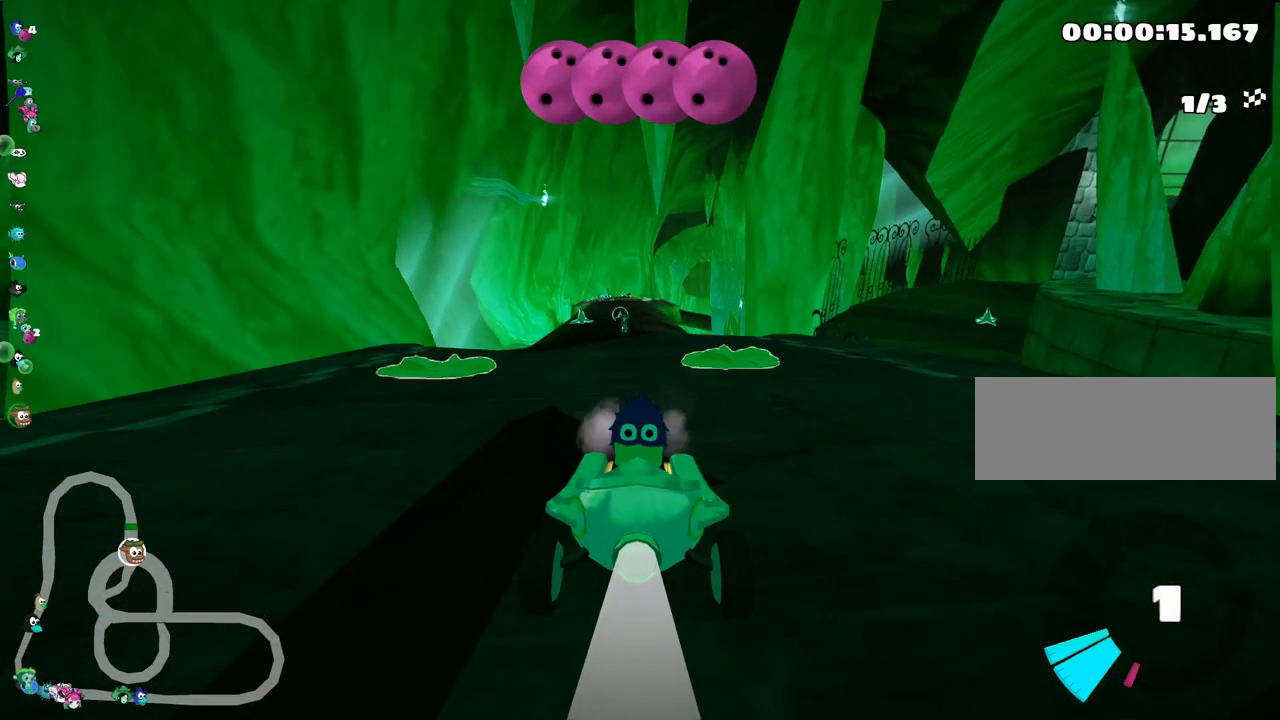
{"keys": ["look", "up"], "events": [[467, "up", "down"]]}
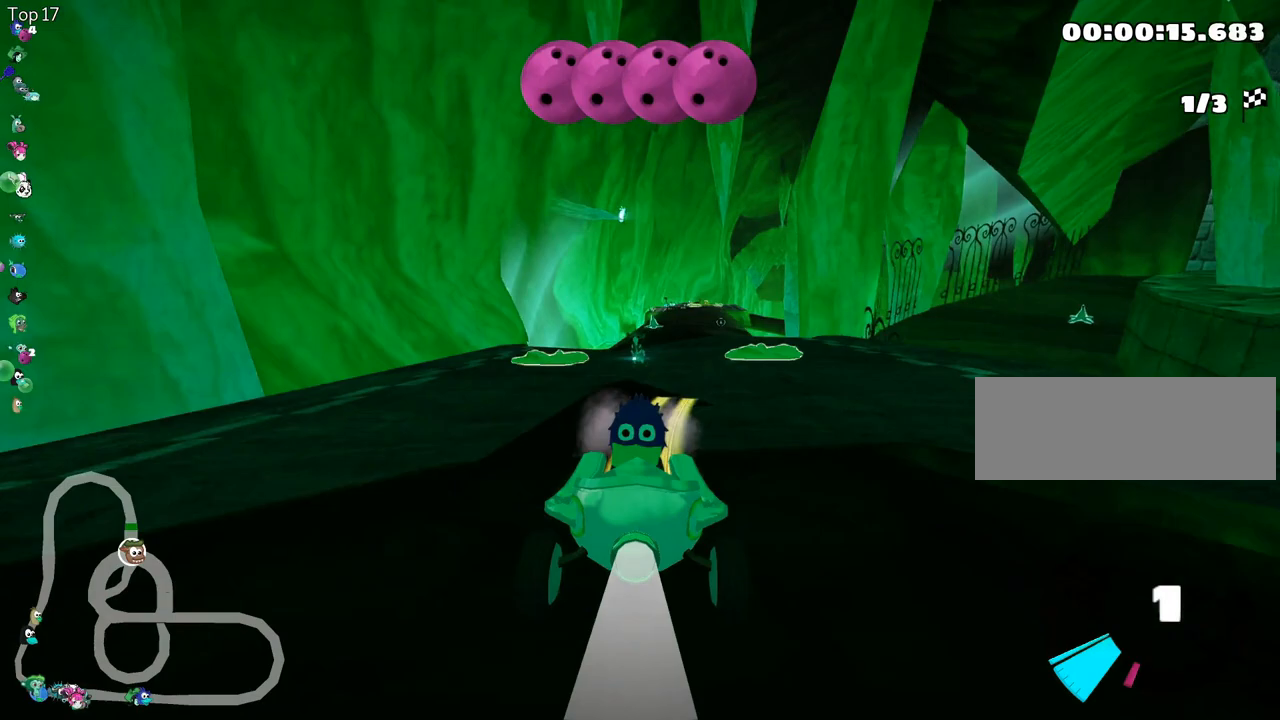
{"keys": ["look"], "events": [[283, "up", "up"]]}
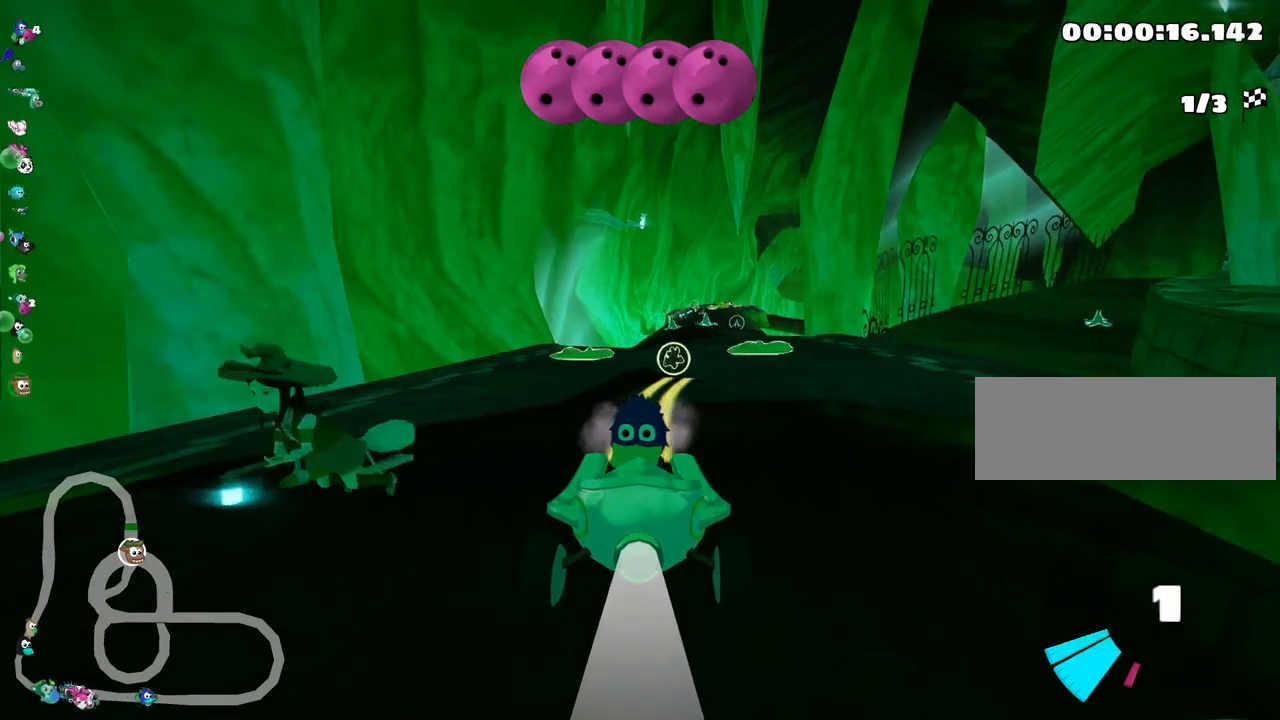
{"keys": ["look"], "events": []}
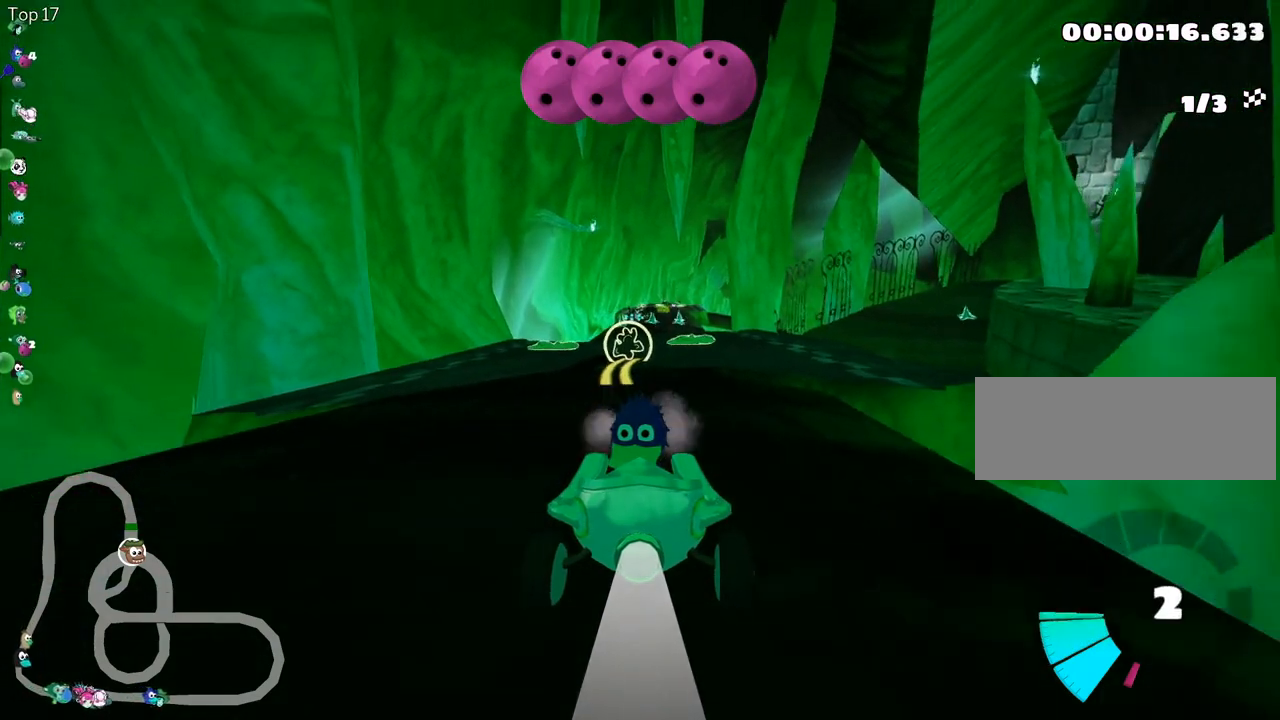
{"keys": ["look"], "events": []}
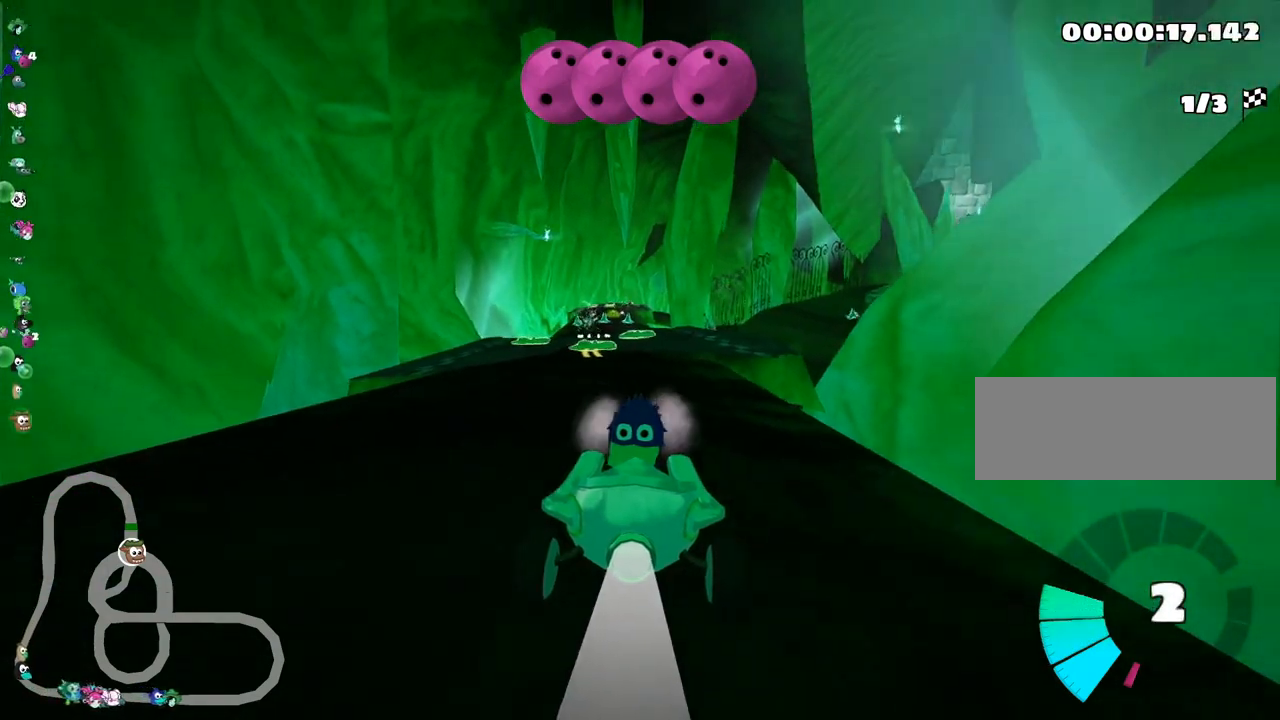
{"keys": ["look"], "events": []}
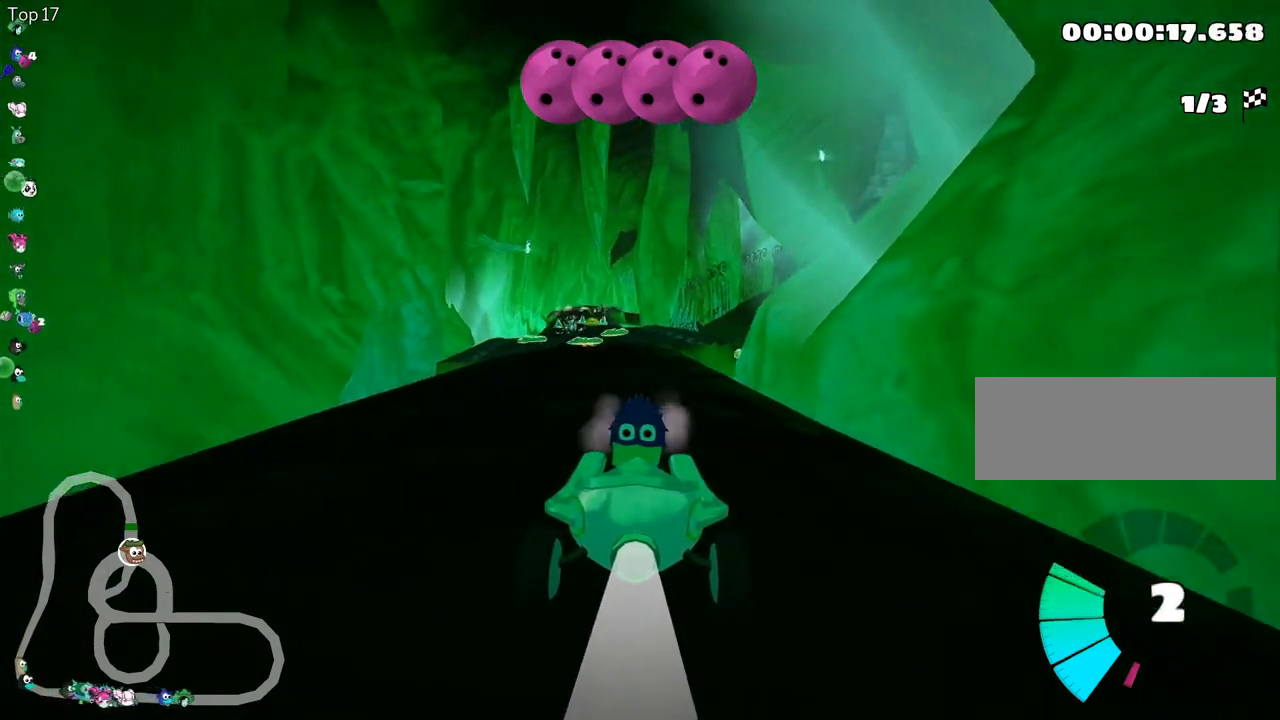
{"keys": [], "events": [[500, "look", "up"]]}